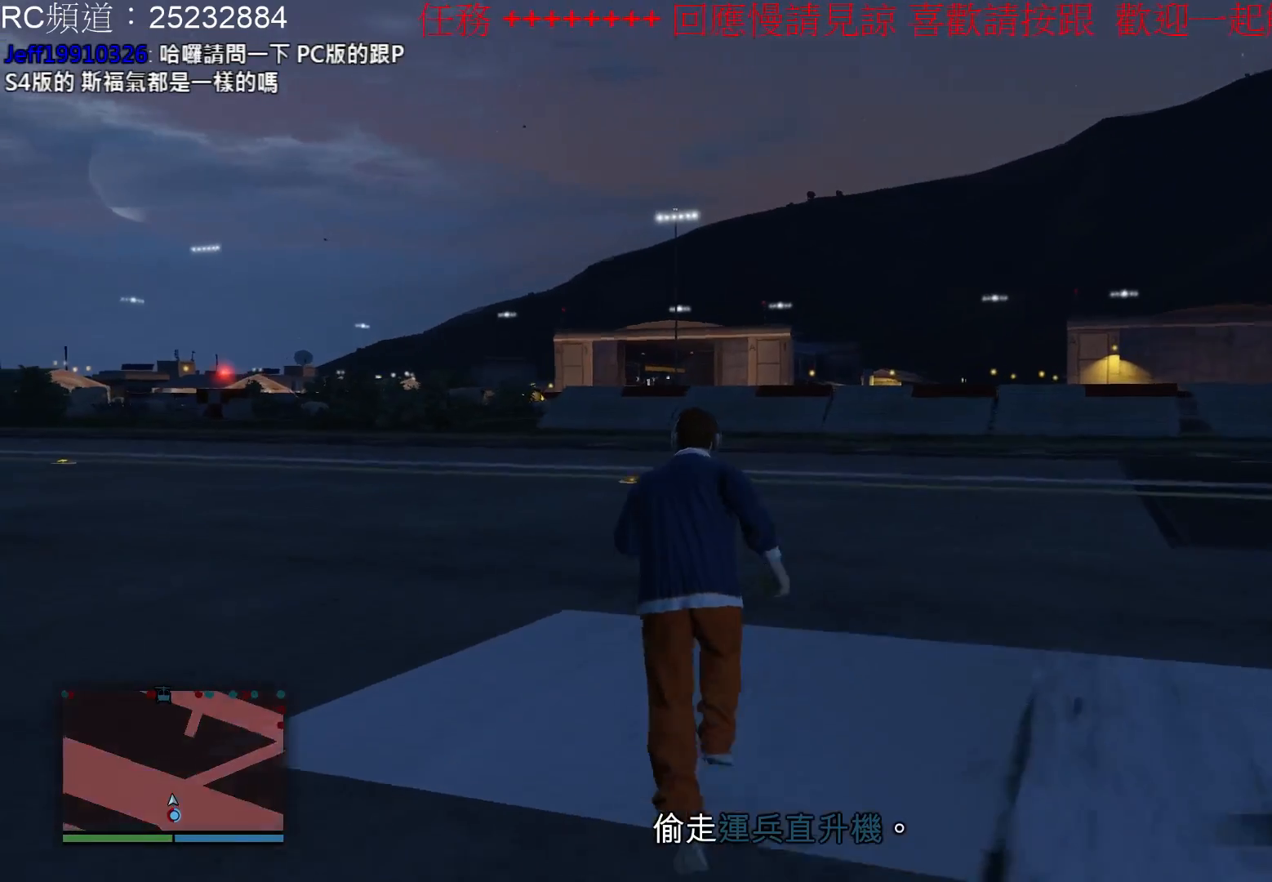
Gameplay with a controller (Xbox layout); each line is a JSON object with the inputs held at the frame after it. "events" lists button and stick changes between this image and that frame as [ms after this image, input, new state], when the widget could be followed in between. Not read: L3 R3.
{"buttons": ["A"], "left_stick": "up", "right_stick": "center", "events": [[67, "A", "down"], [167, "A", "up"], [267, "A", "down"], [367, "A", "up"], [433, "A", "down"]]}
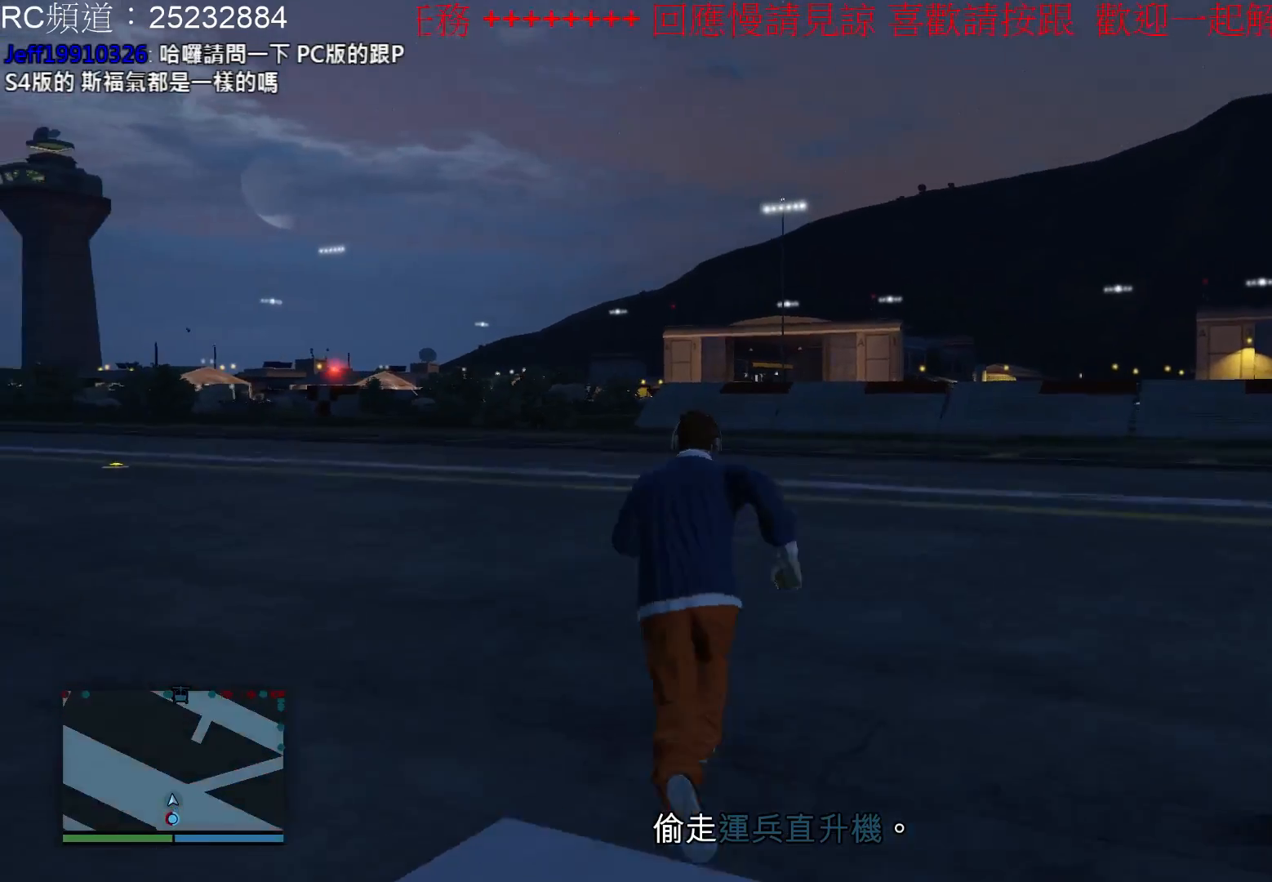
{"buttons": ["START"], "left_stick": "up", "right_stick": "center", "events": [[67, "A", "up"], [433, "START", "down"]]}
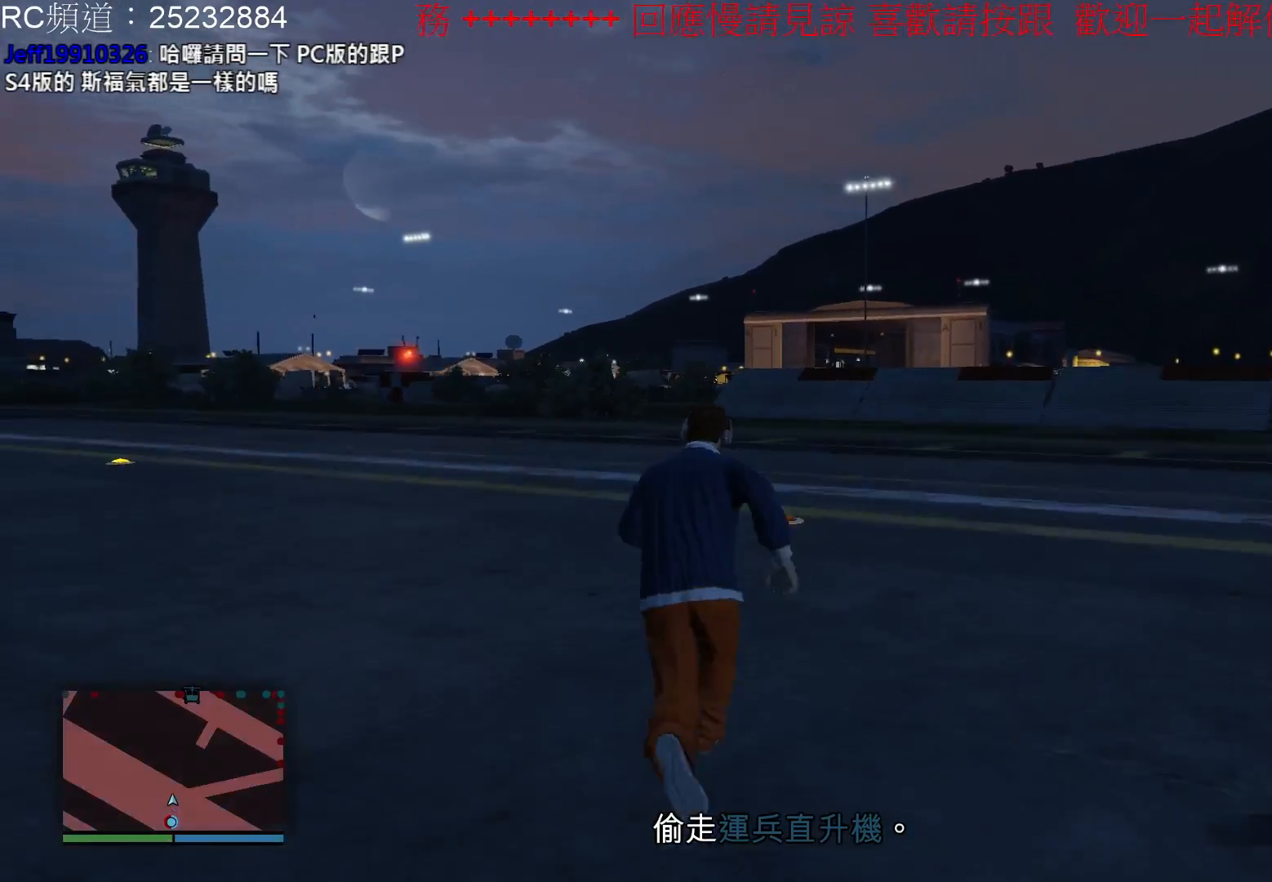
{"buttons": [], "left_stick": "center", "right_stick": "center", "events": [[100, "left_stick", "center"], [267, "START", "up"]]}
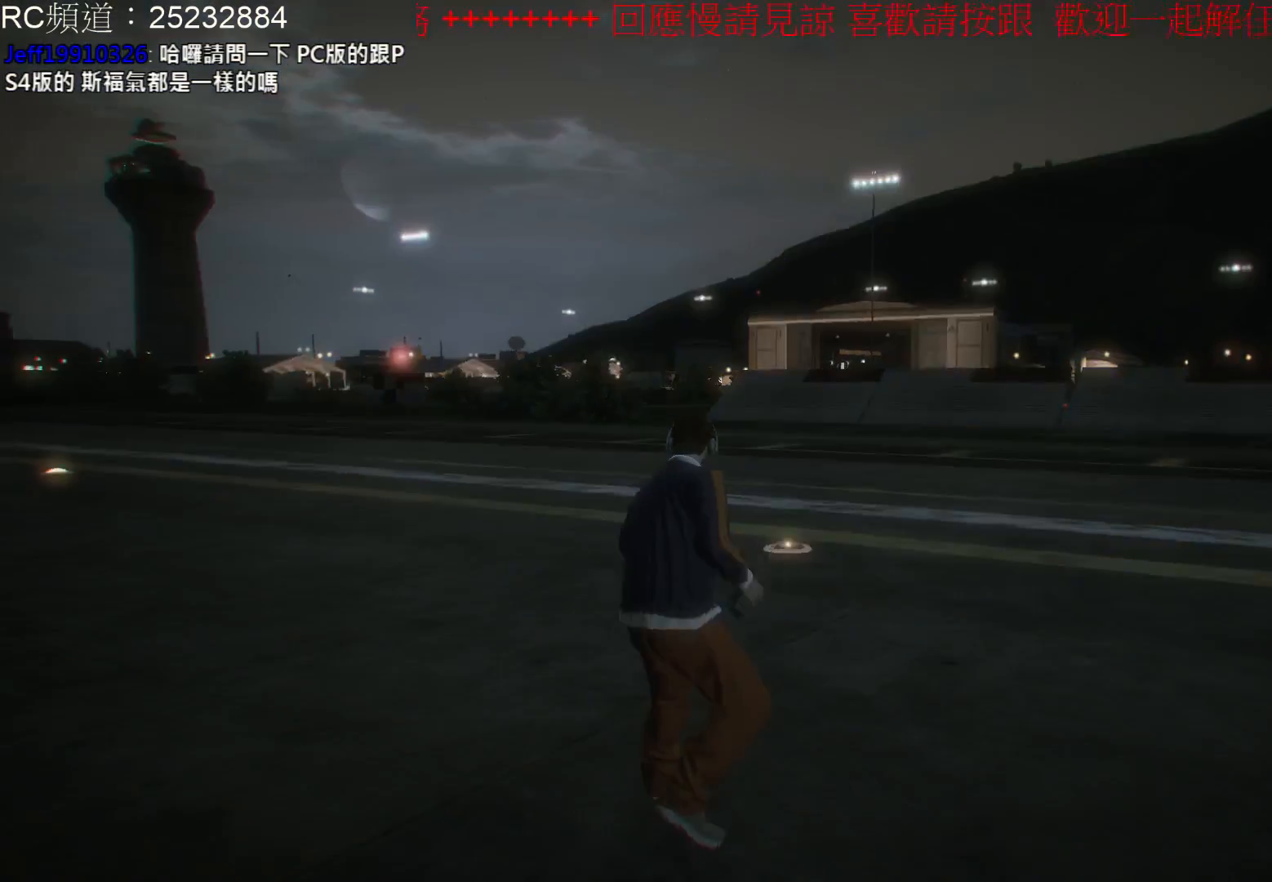
{"buttons": [], "left_stick": "center", "right_stick": "center", "events": []}
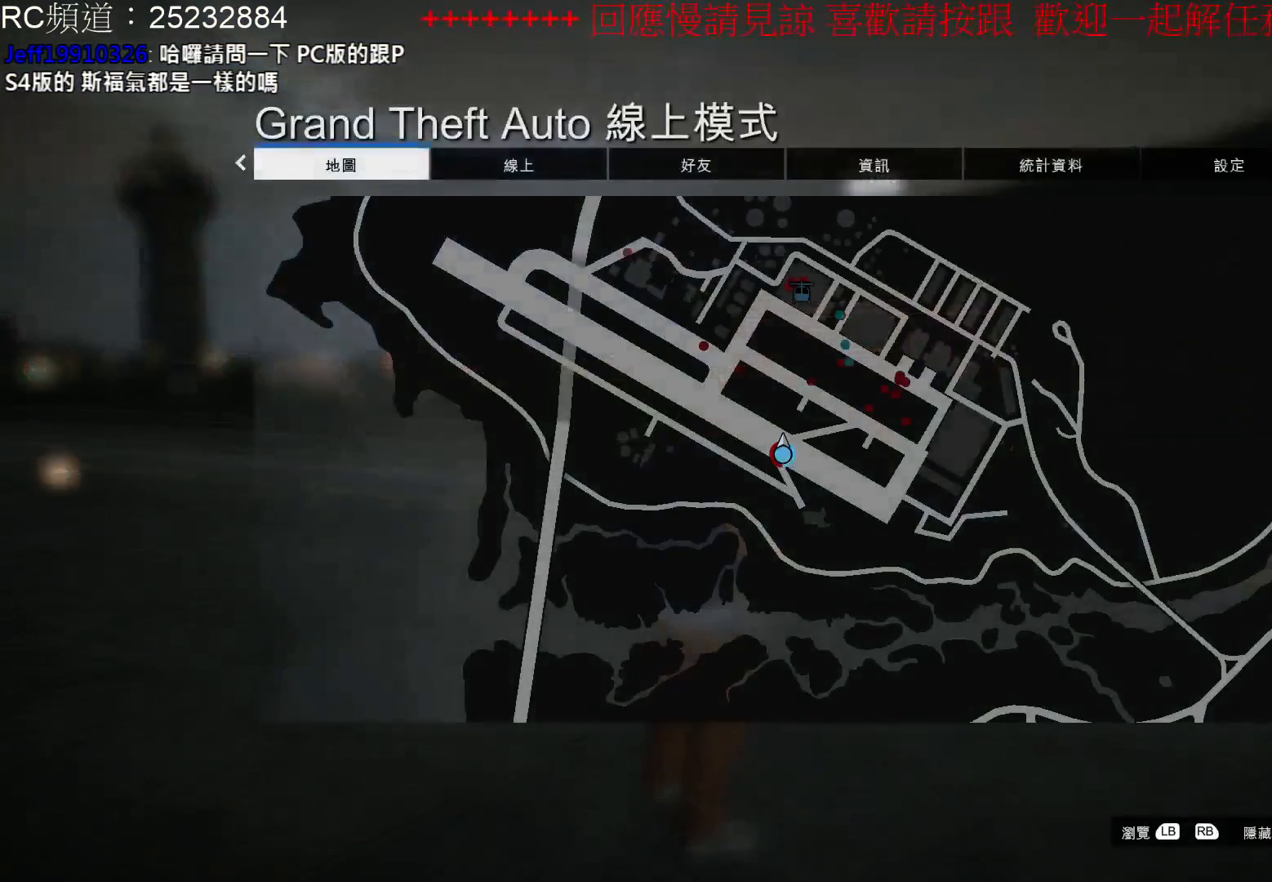
{"buttons": [], "left_stick": "center", "right_stick": "center", "events": []}
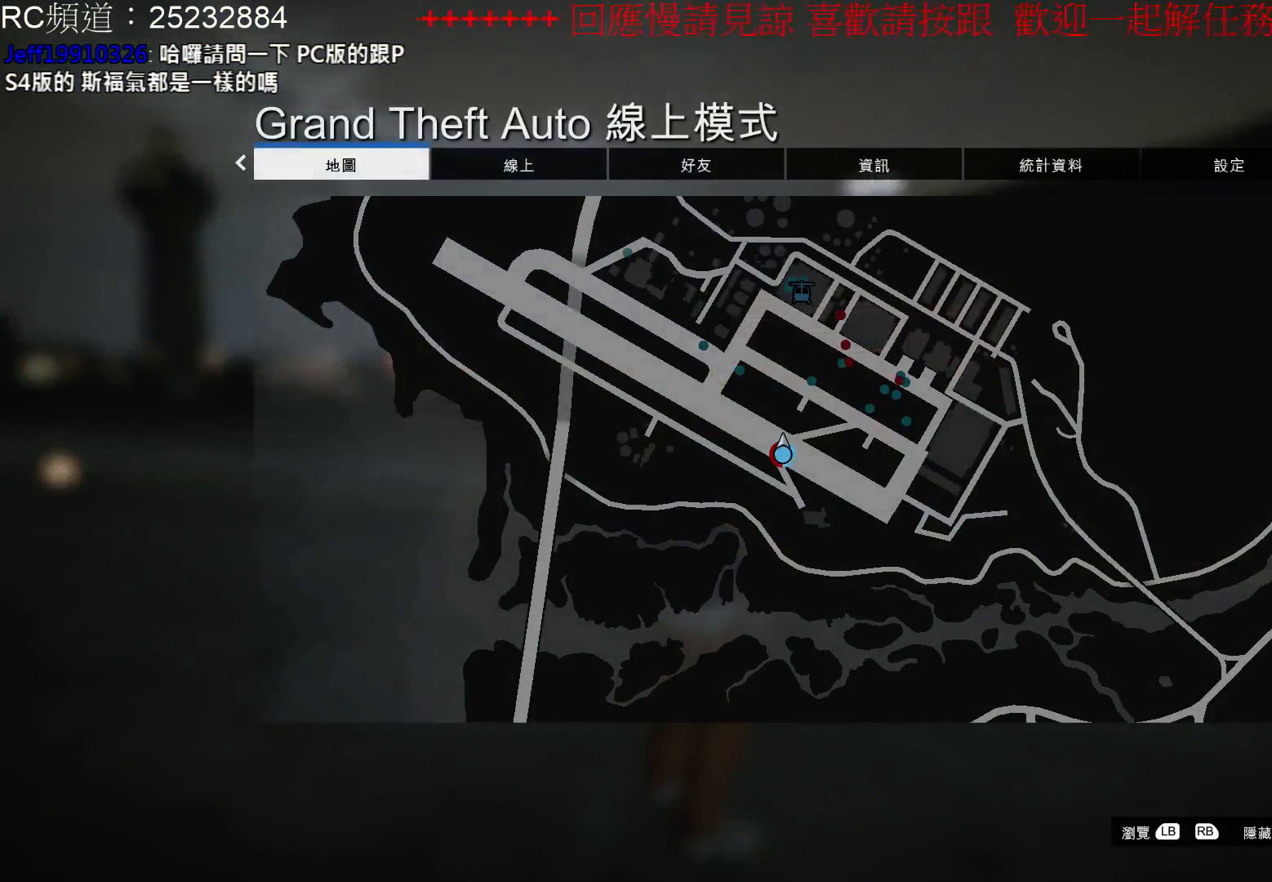
{"buttons": ["A"], "left_stick": "center", "right_stick": "center", "events": [[433, "A", "down"]]}
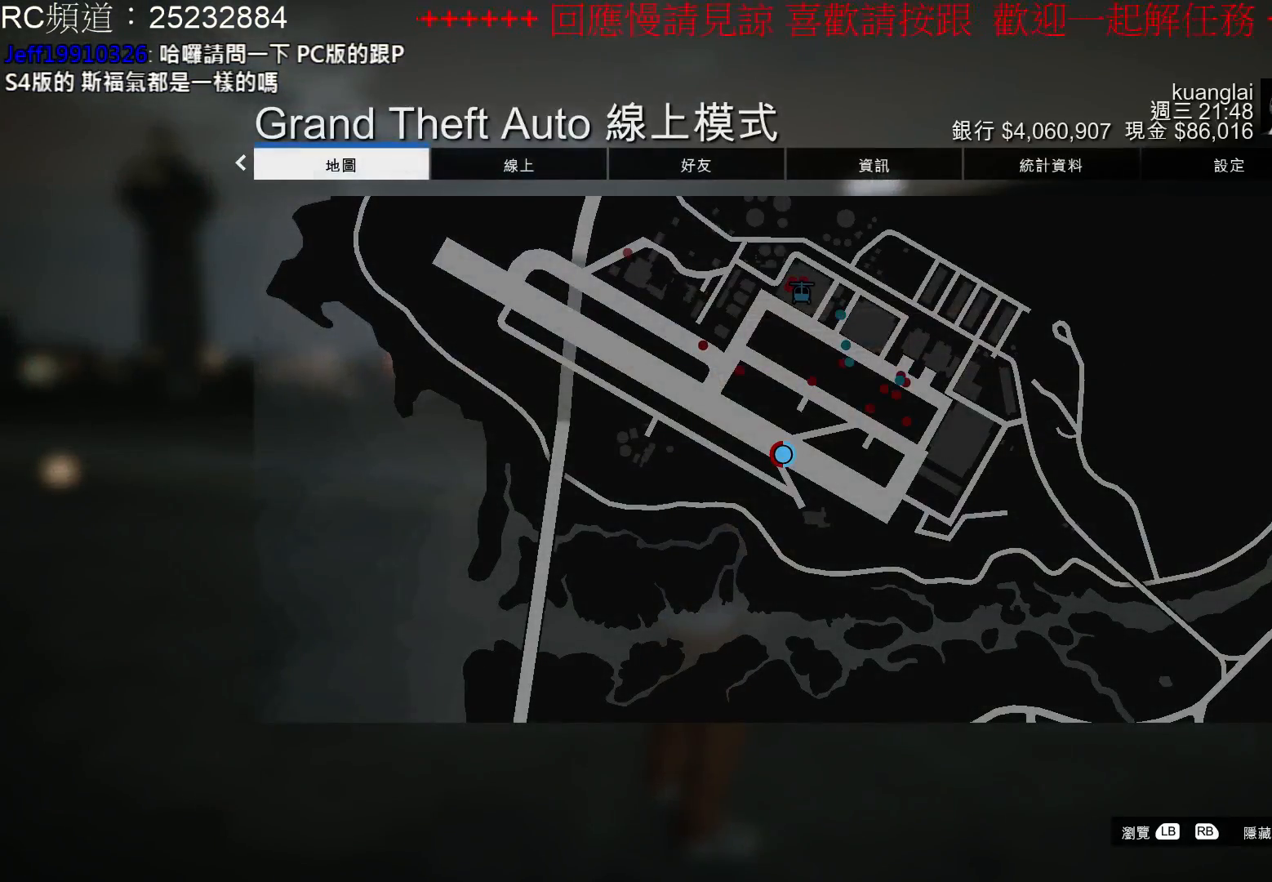
{"buttons": [], "left_stick": "up", "right_stick": "center", "events": [[67, "A", "up"], [67, "left_stick", "up"], [167, "A", "down"], [300, "A", "up"], [367, "A", "down"], [500, "A", "up"]]}
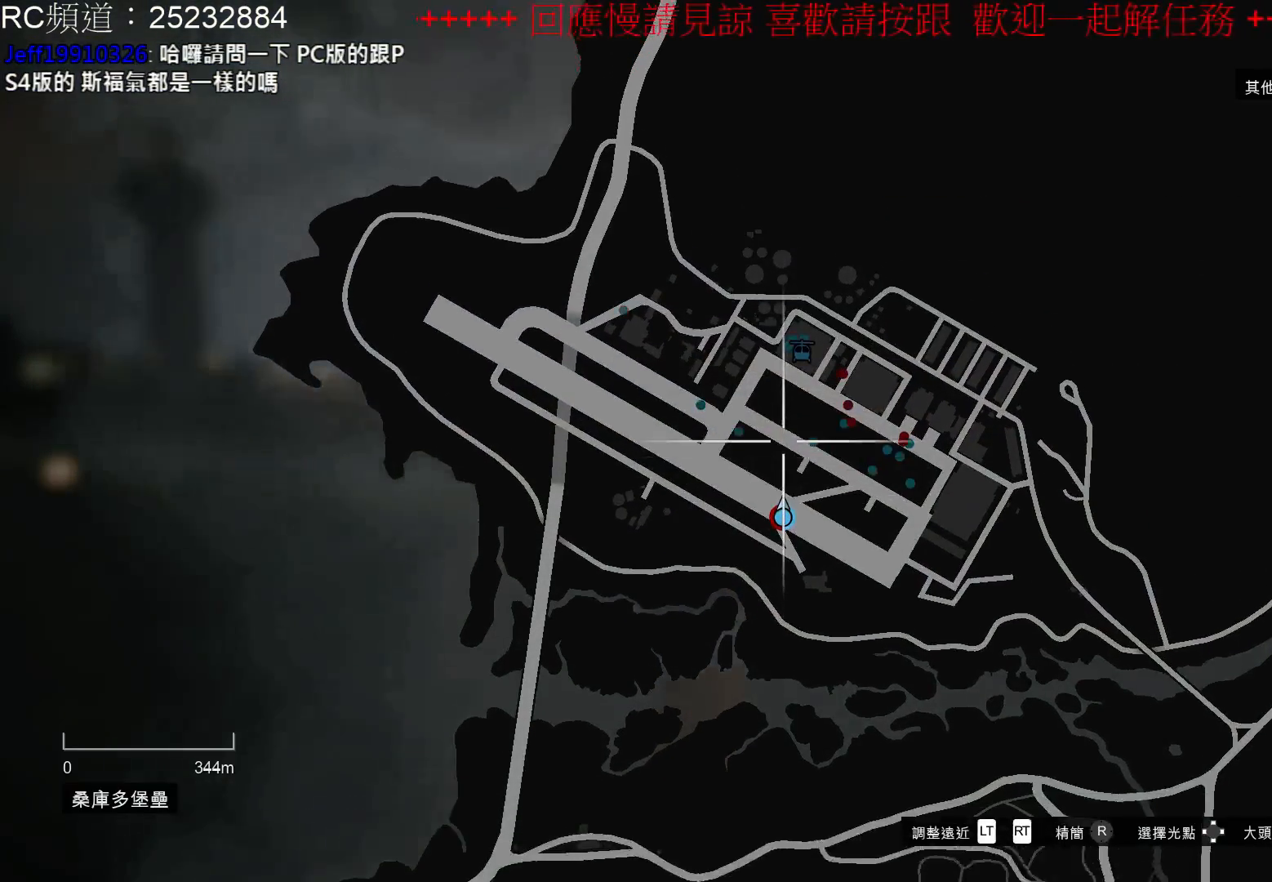
{"buttons": [], "left_stick": "center", "right_stick": "center", "events": [[67, "A", "down"], [200, "A", "up"], [433, "left_stick", "center"]]}
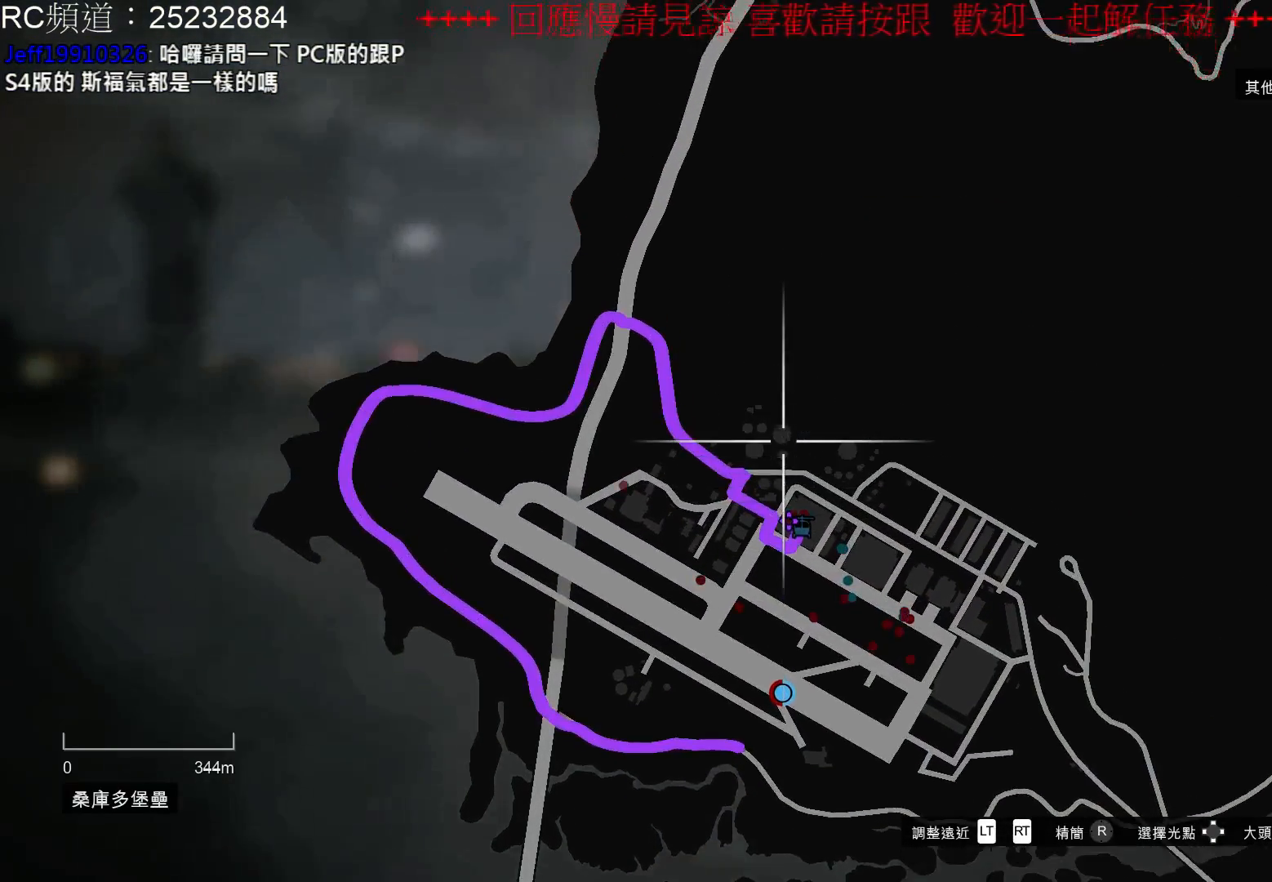
{"buttons": [], "left_stick": "center", "right_stick": "center", "events": [[100, "left_stick", "down"], [333, "left_stick", "center"]]}
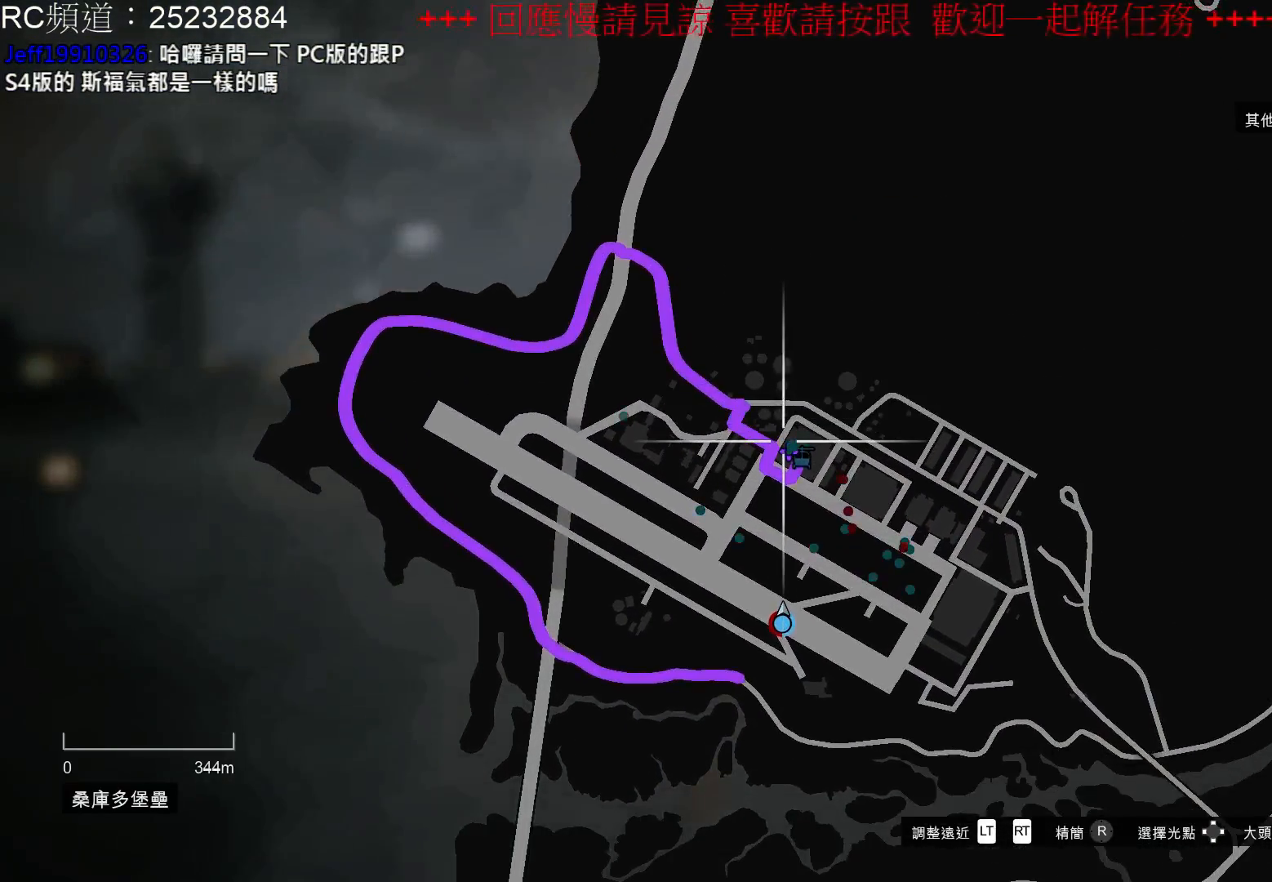
{"buttons": ["B"], "left_stick": "center", "right_stick": "center", "events": [[33, "B", "down"], [167, "B", "up"], [233, "B", "down"], [367, "B", "up"], [467, "B", "down"]]}
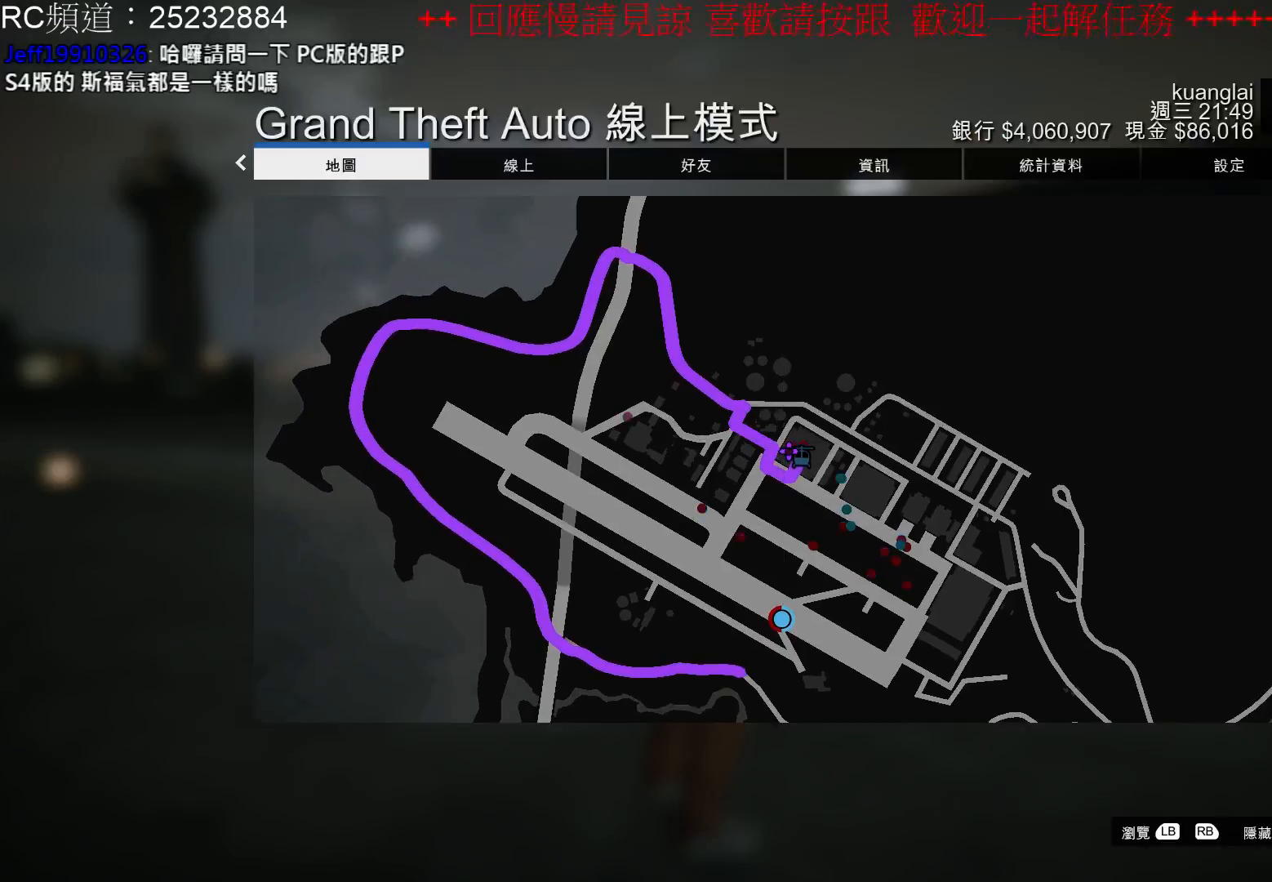
{"buttons": [], "left_stick": "up", "right_stick": "center", "events": [[67, "B", "up"], [333, "left_stick", "up"]]}
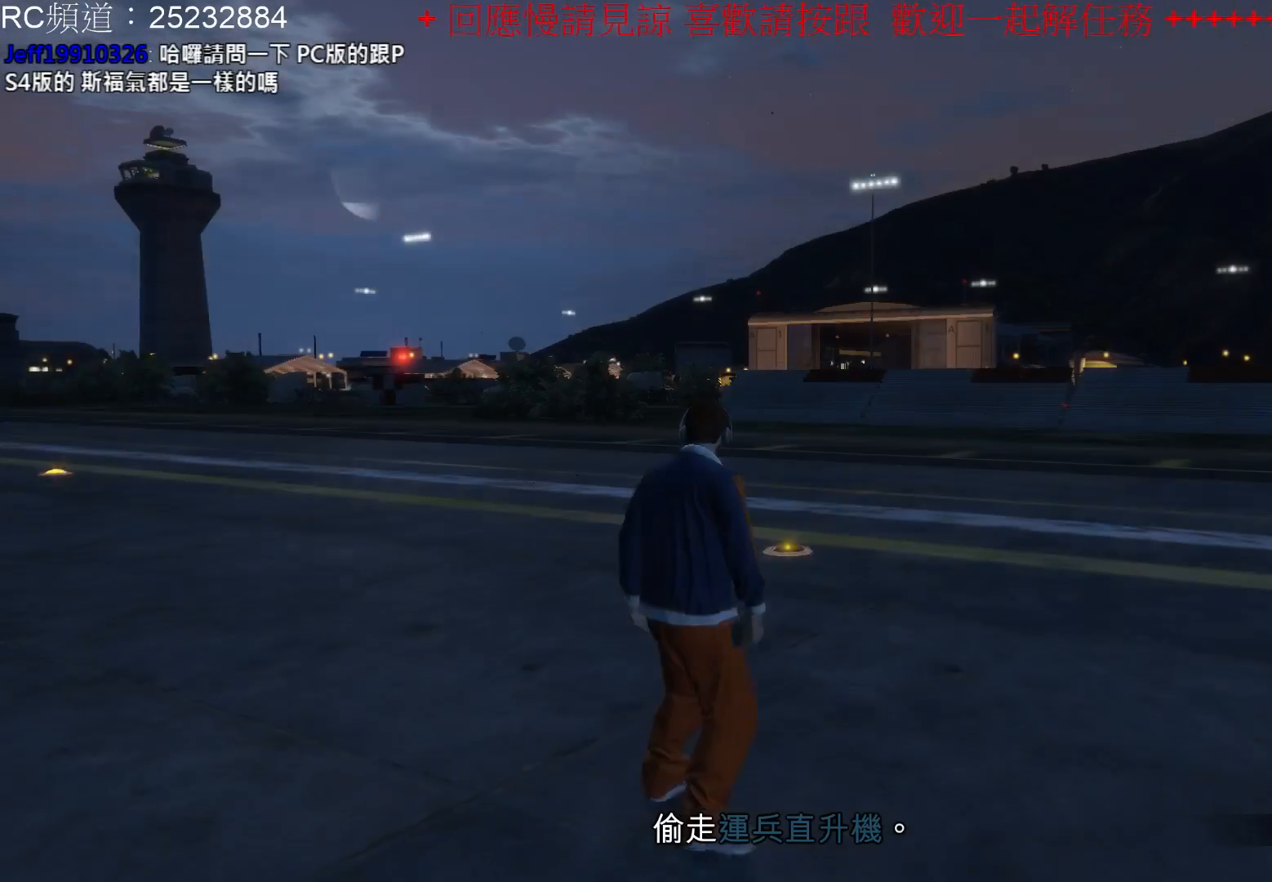
{"buttons": ["A"], "left_stick": "up", "right_stick": "center", "events": [[200, "A", "down"], [333, "A", "up"], [433, "A", "down"]]}
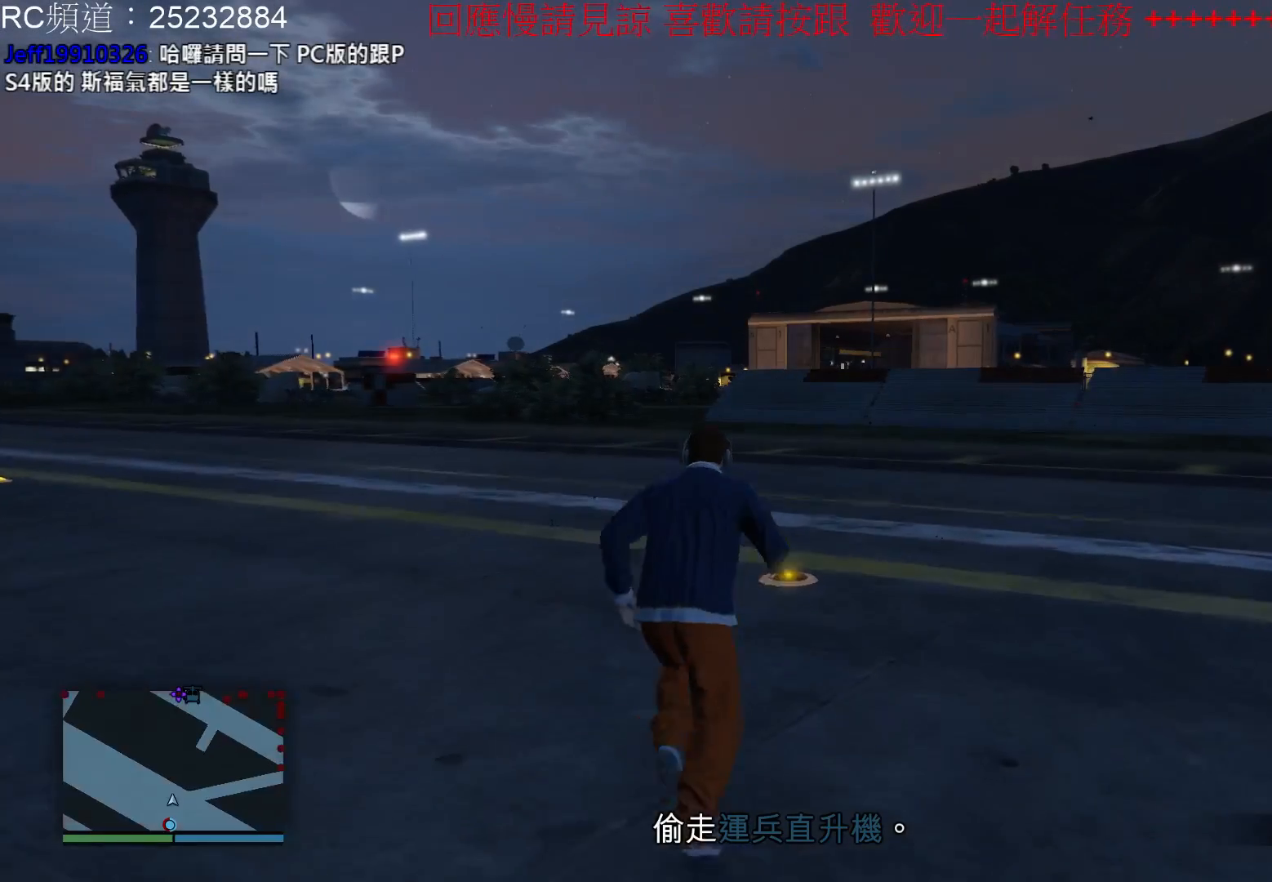
{"buttons": ["A"], "left_stick": "up", "right_stick": "center", "events": [[33, "A", "up"], [133, "A", "down"], [233, "A", "up"], [333, "A", "down"], [433, "A", "up"], [500, "A", "down"]]}
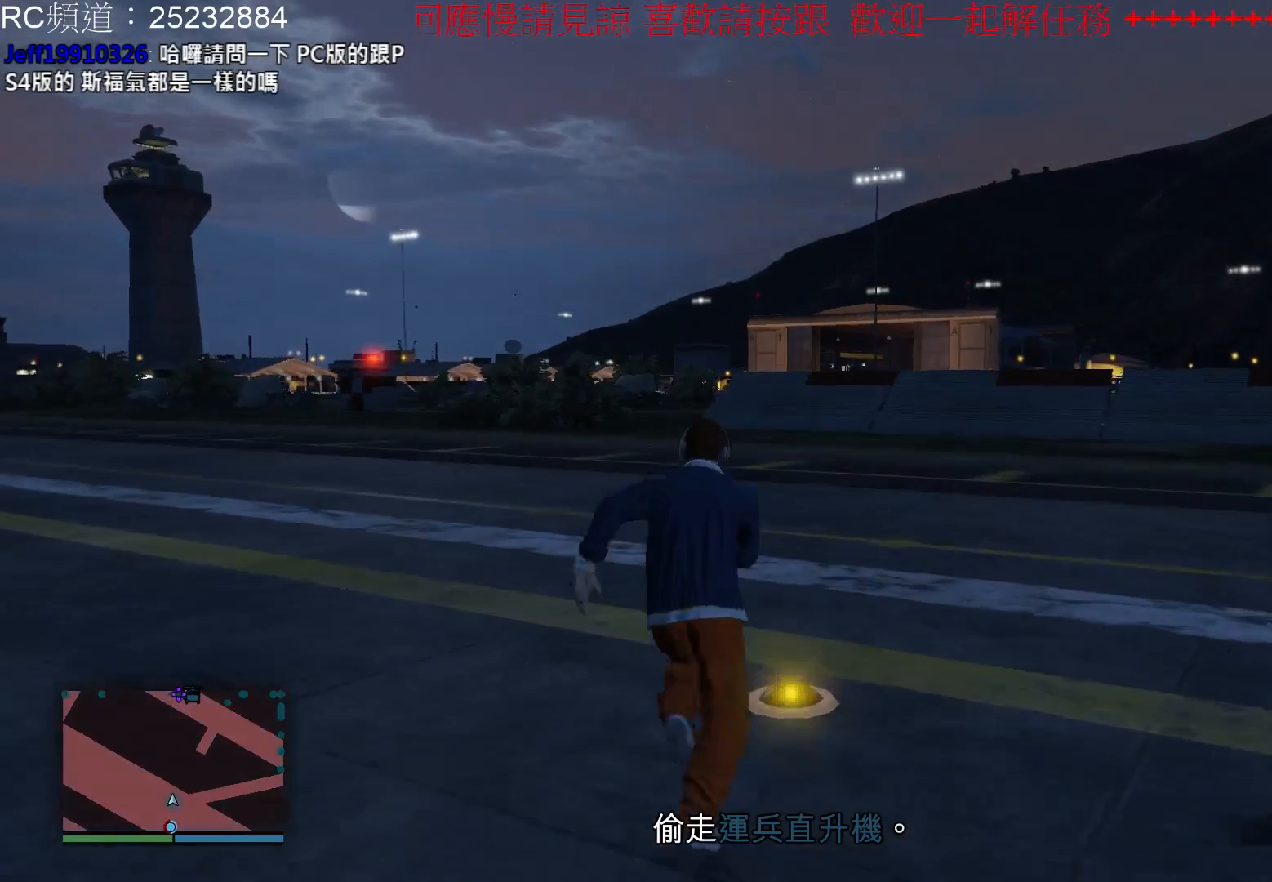
{"buttons": ["L1"], "left_stick": "up", "right_stick": "center", "events": [[133, "A", "up"], [200, "A", "down"], [300, "A", "up"], [400, "L1", "down"]]}
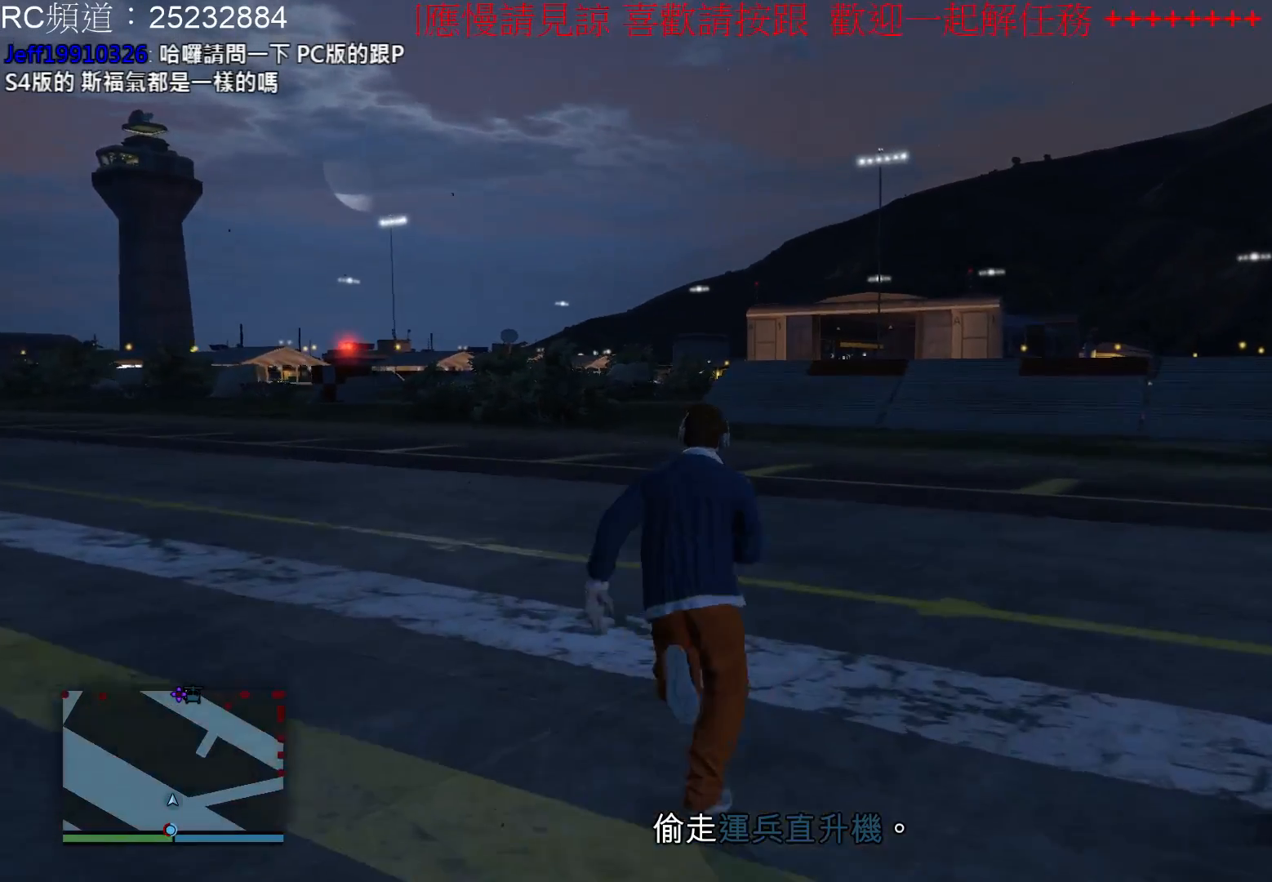
{"buttons": [], "left_stick": "up", "right_stick": "center", "events": [[33, "right_stick", "right"], [233, "right_stick", "center"], [467, "L1", "up"]]}
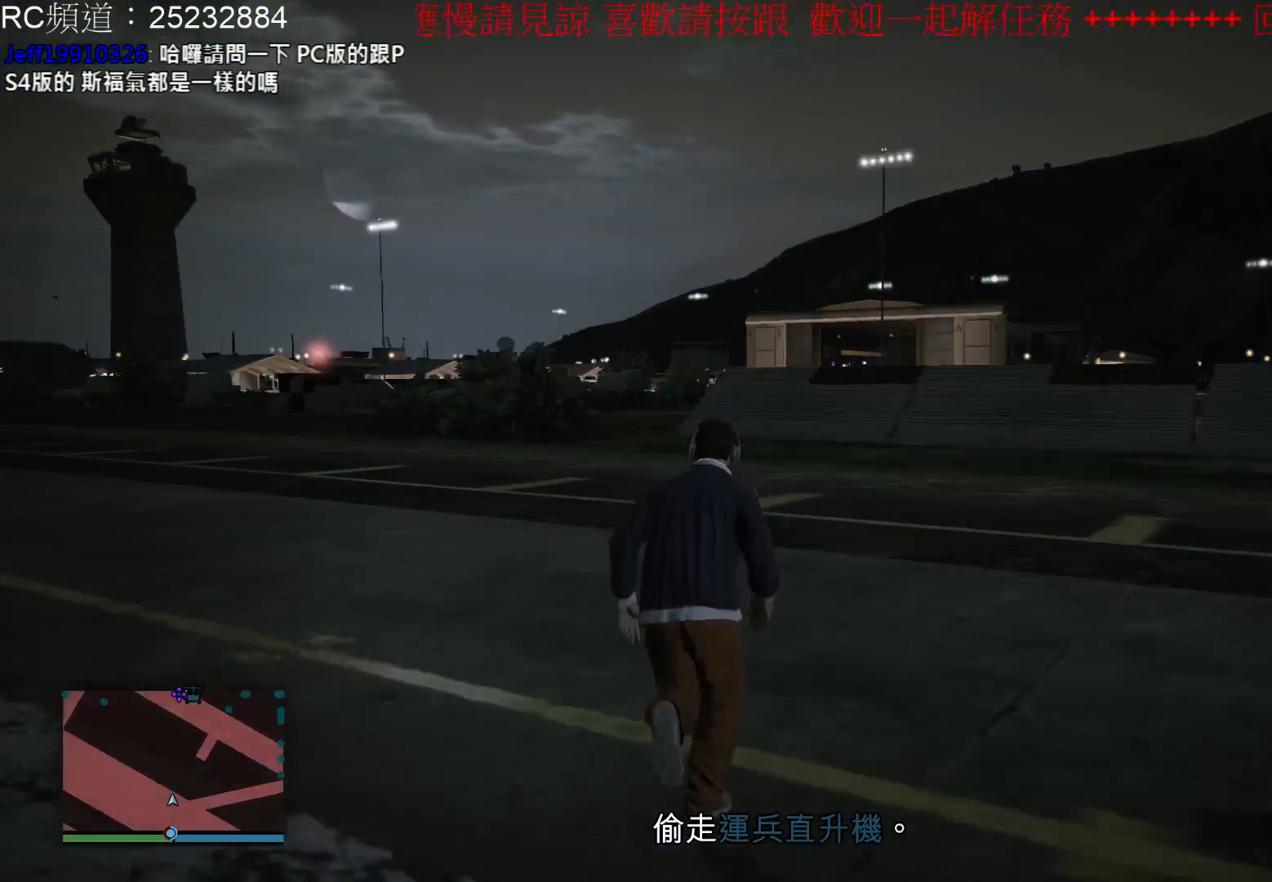
{"buttons": [], "left_stick": "up", "right_stick": "right", "events": [[367, "right_stick", "right"]]}
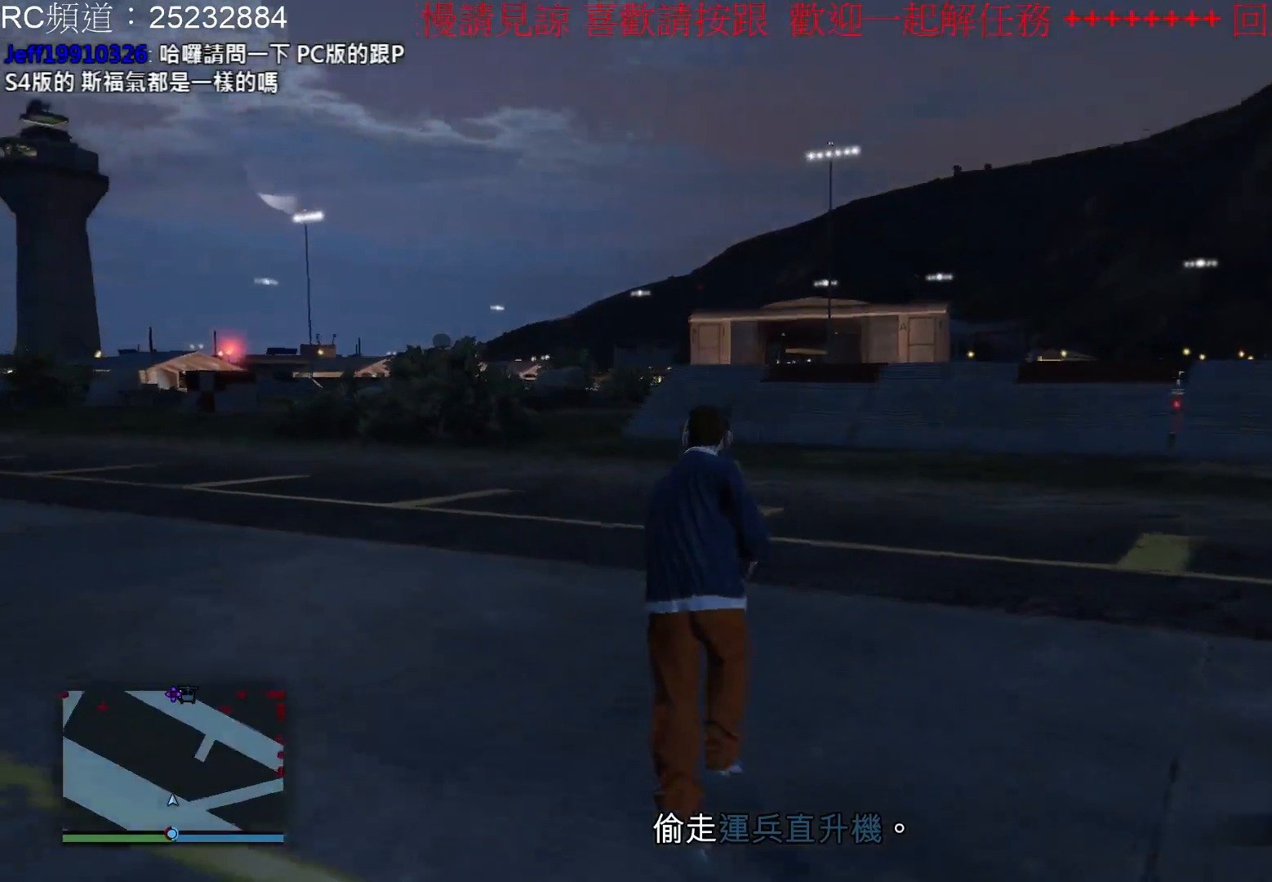
{"buttons": [], "left_stick": "up", "right_stick": "center", "events": [[233, "right_stick", "center"]]}
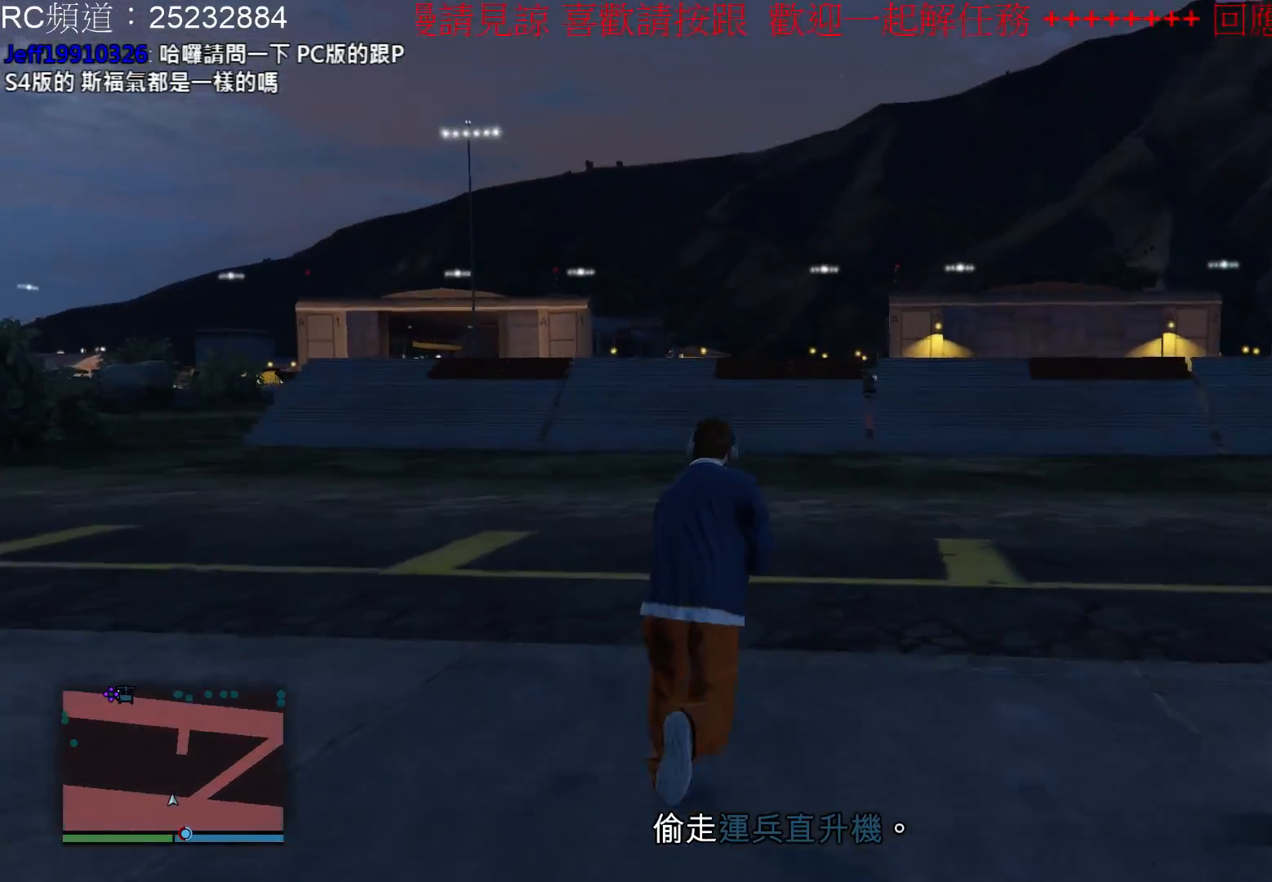
{"buttons": [], "left_stick": "up", "right_stick": "center", "events": []}
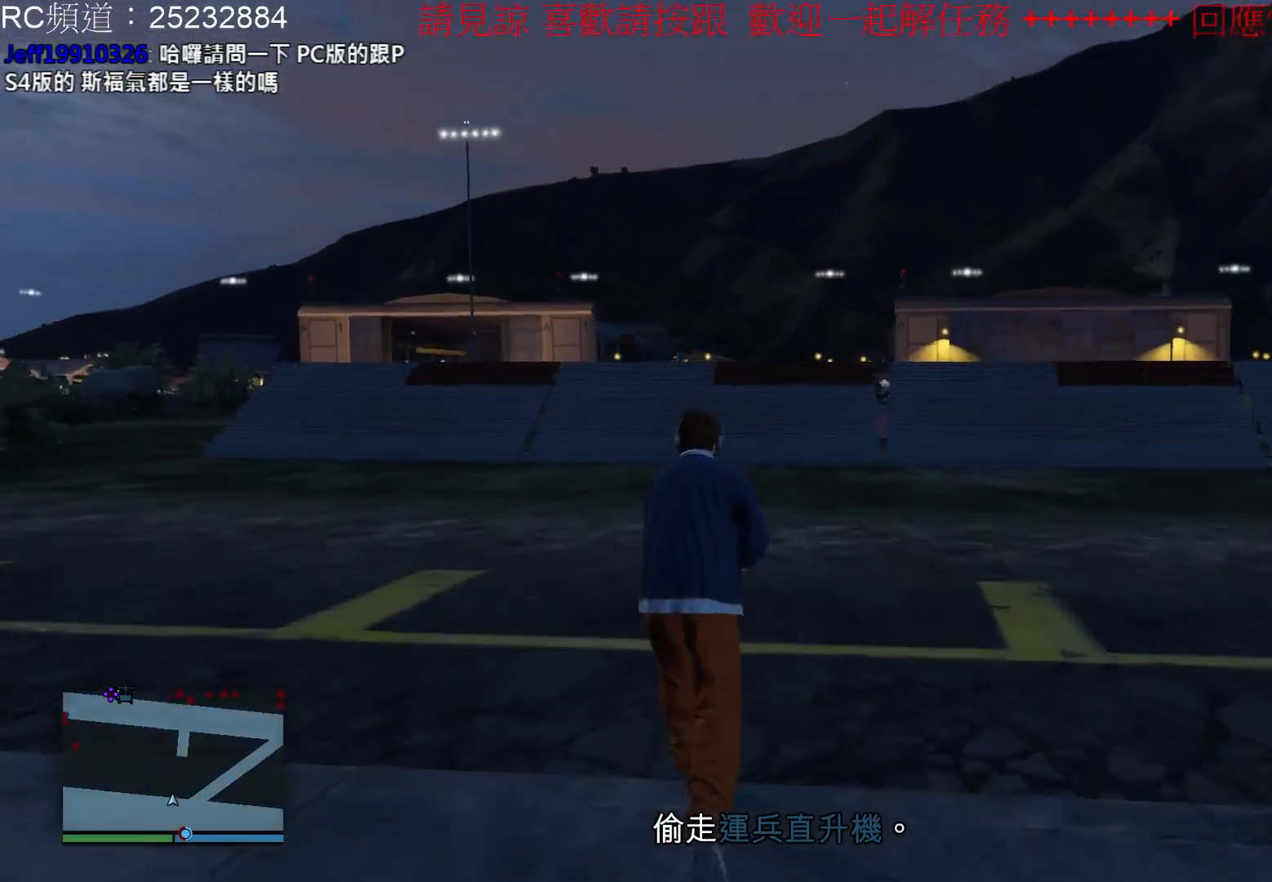
{"buttons": [], "left_stick": "up", "right_stick": "center", "events": [[100, "L1", "down"], [367, "L1", "up"]]}
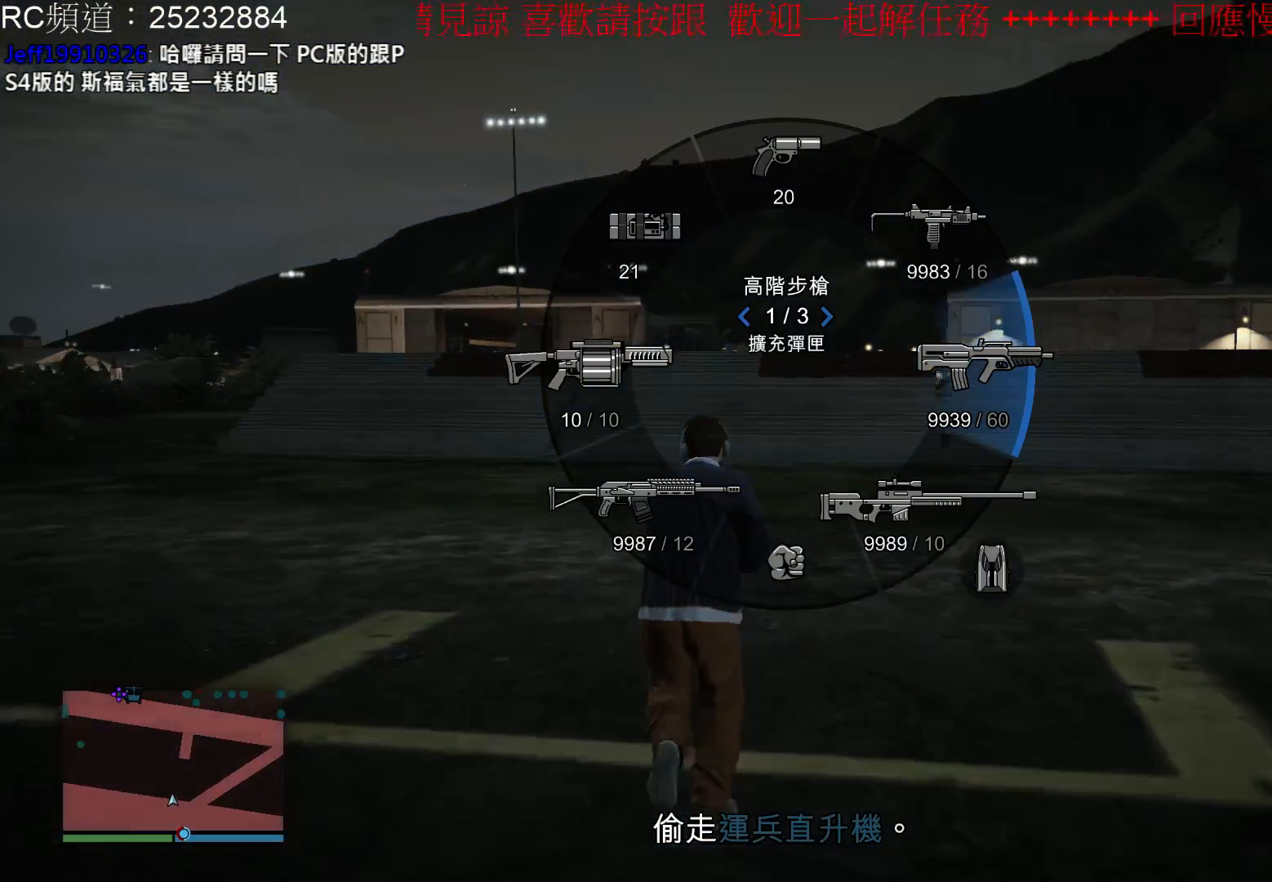
{"buttons": ["L1"], "left_stick": "up", "right_stick": "center", "events": [[367, "L1", "down"]]}
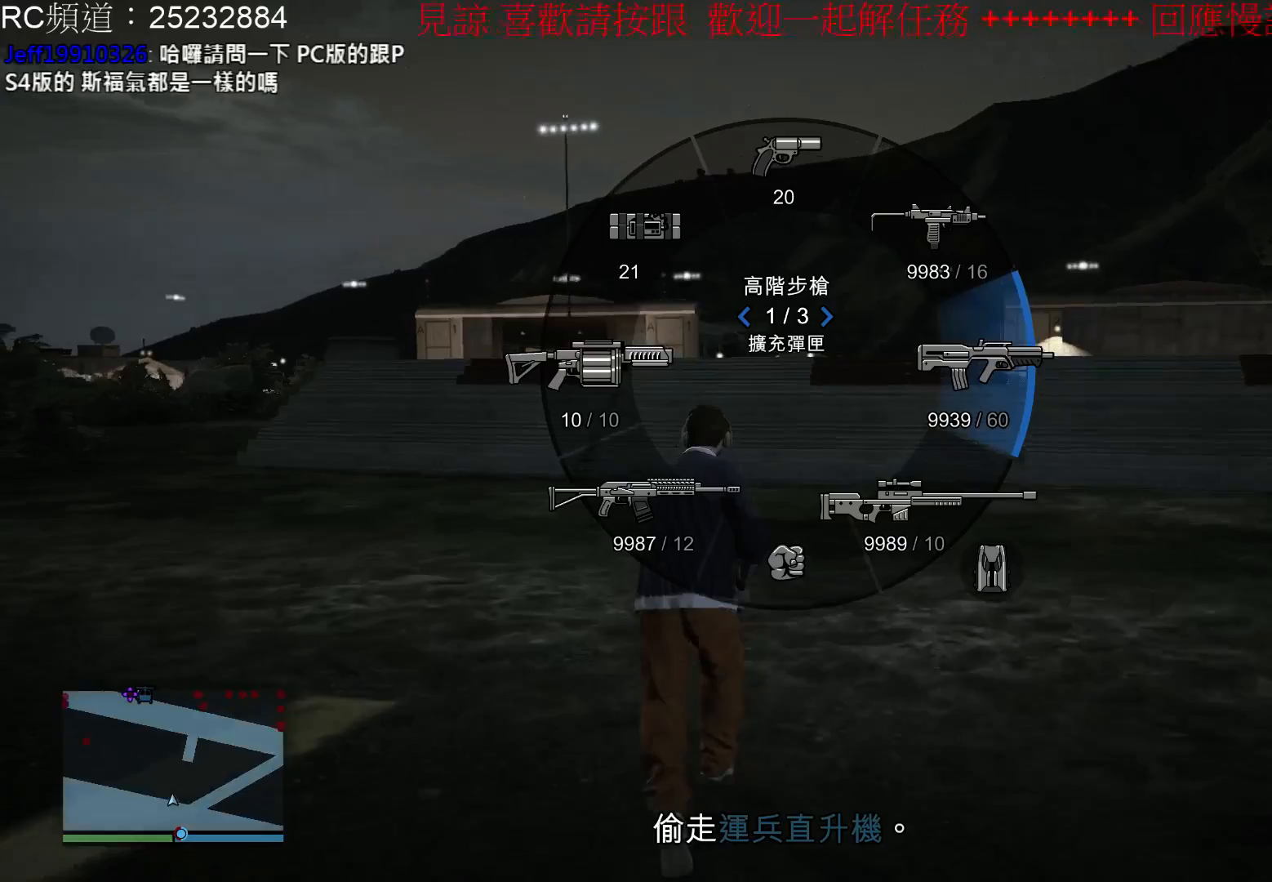
{"buttons": [], "left_stick": "up", "right_stick": "center", "events": [[467, "L1", "up"]]}
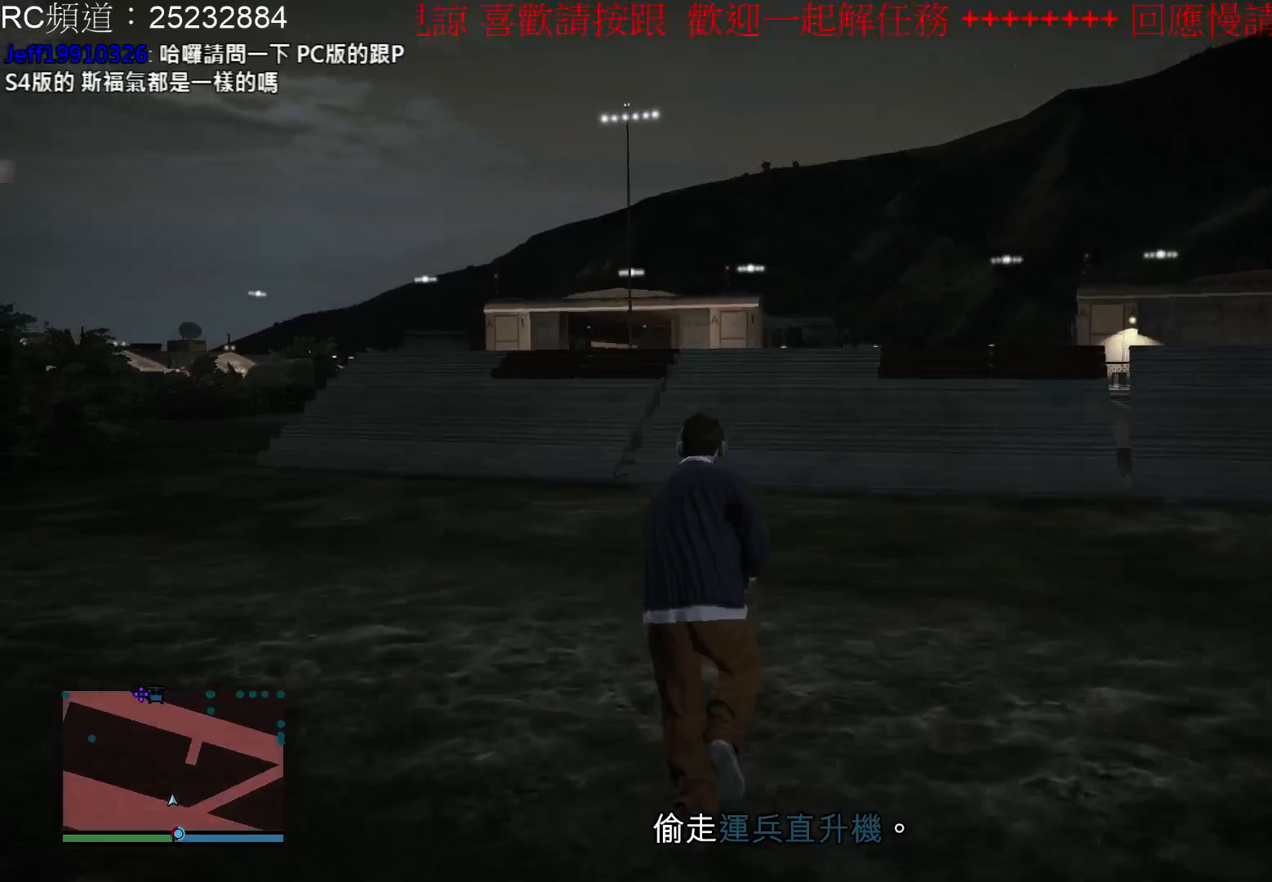
{"buttons": [], "left_stick": "up", "right_stick": "left", "events": [[500, "right_stick", "left"]]}
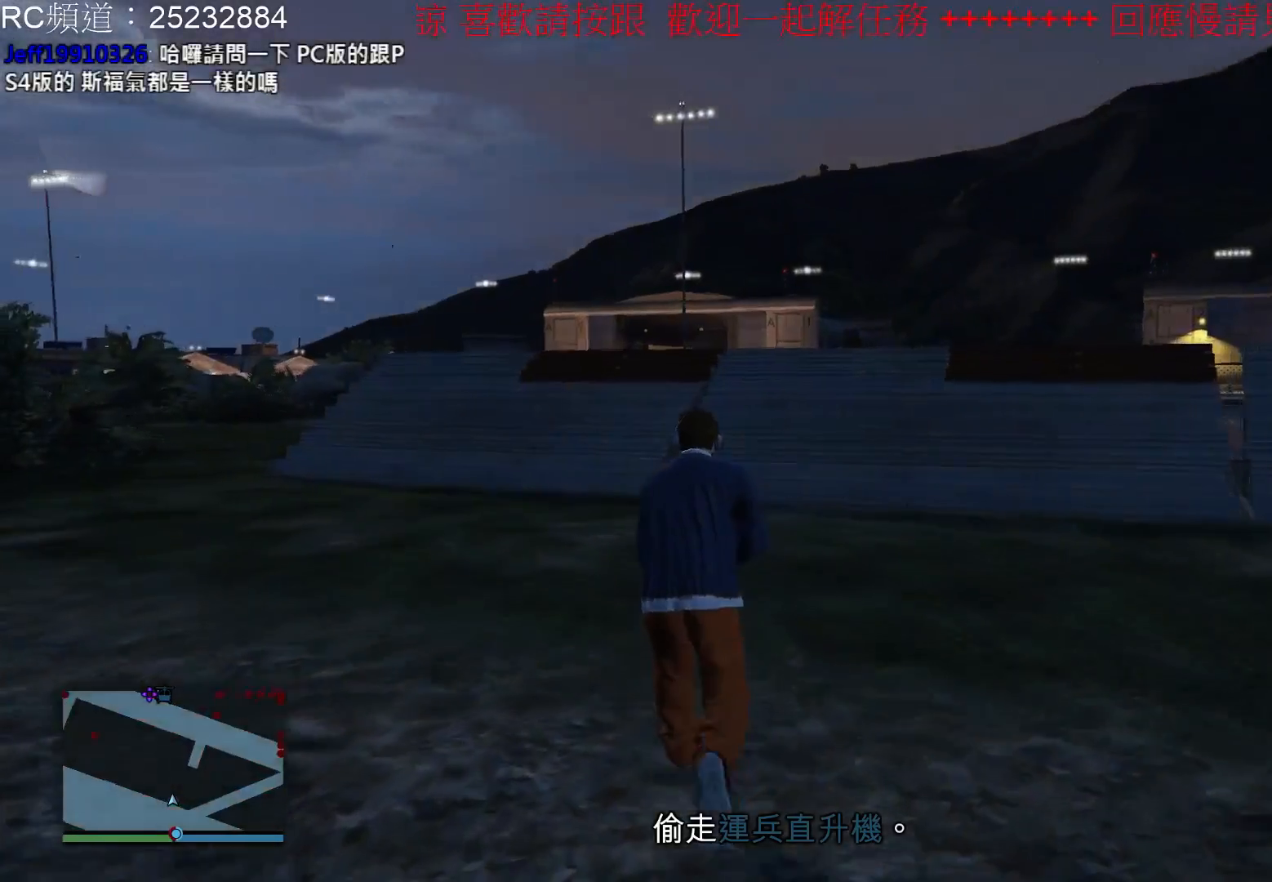
{"buttons": [], "left_stick": "up", "right_stick": "center", "events": [[433, "right_stick", "center"]]}
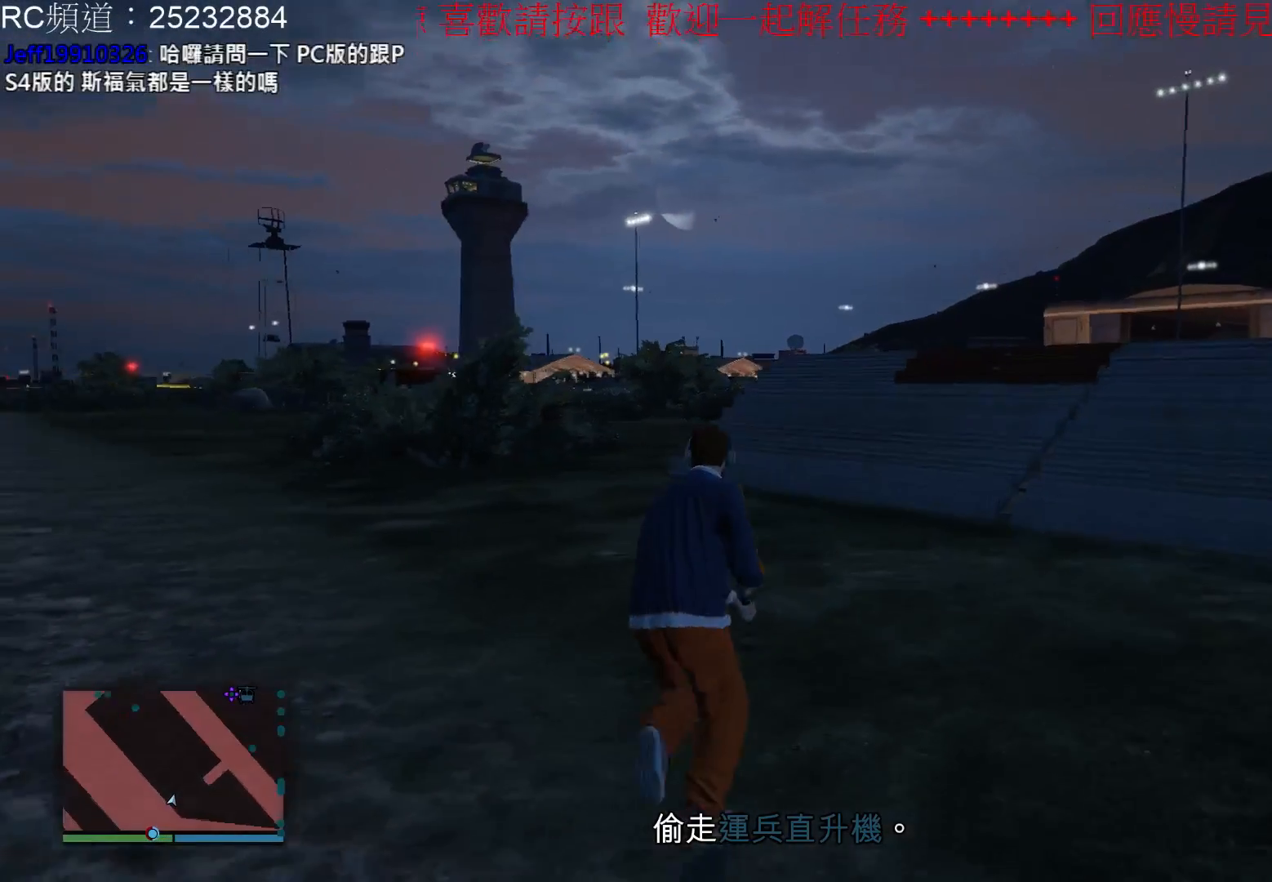
{"buttons": [], "left_stick": "up", "right_stick": "left", "events": [[300, "right_stick", "left"]]}
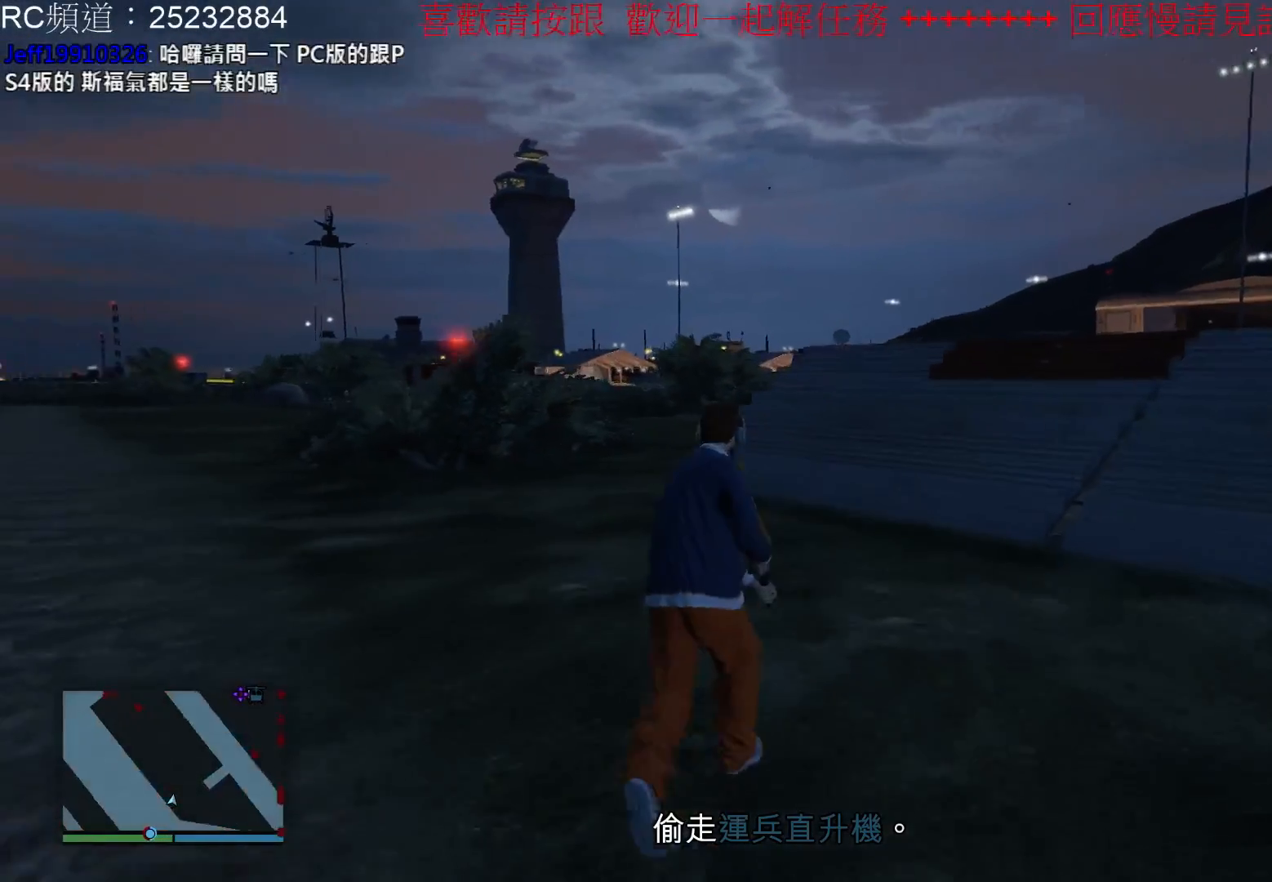
{"buttons": [], "left_stick": "up", "right_stick": "center", "events": [[233, "right_stick", "center"]]}
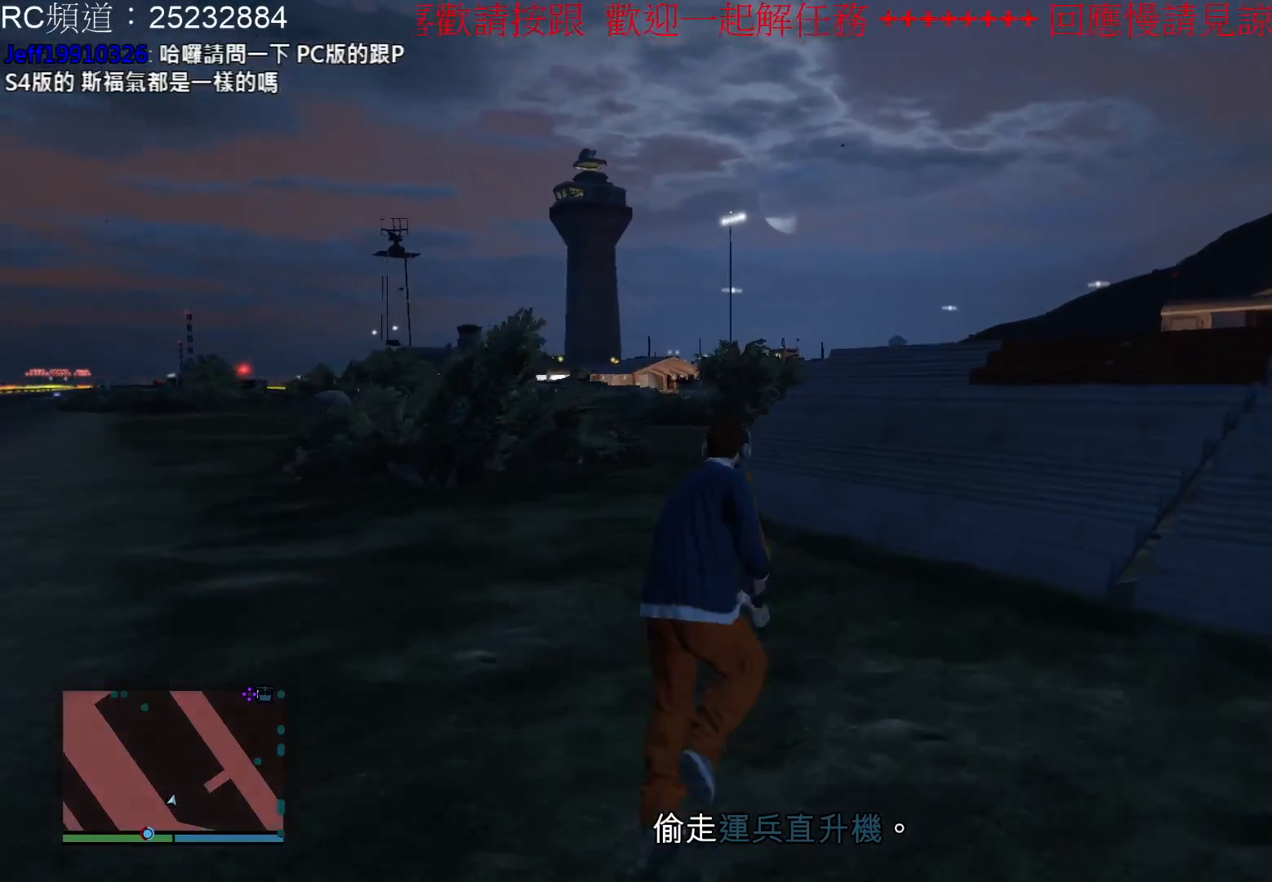
{"buttons": ["A"], "left_stick": "up", "right_stick": "center", "events": [[33, "A", "down"], [167, "A", "up"], [233, "A", "down"], [333, "A", "up"], [433, "A", "down"]]}
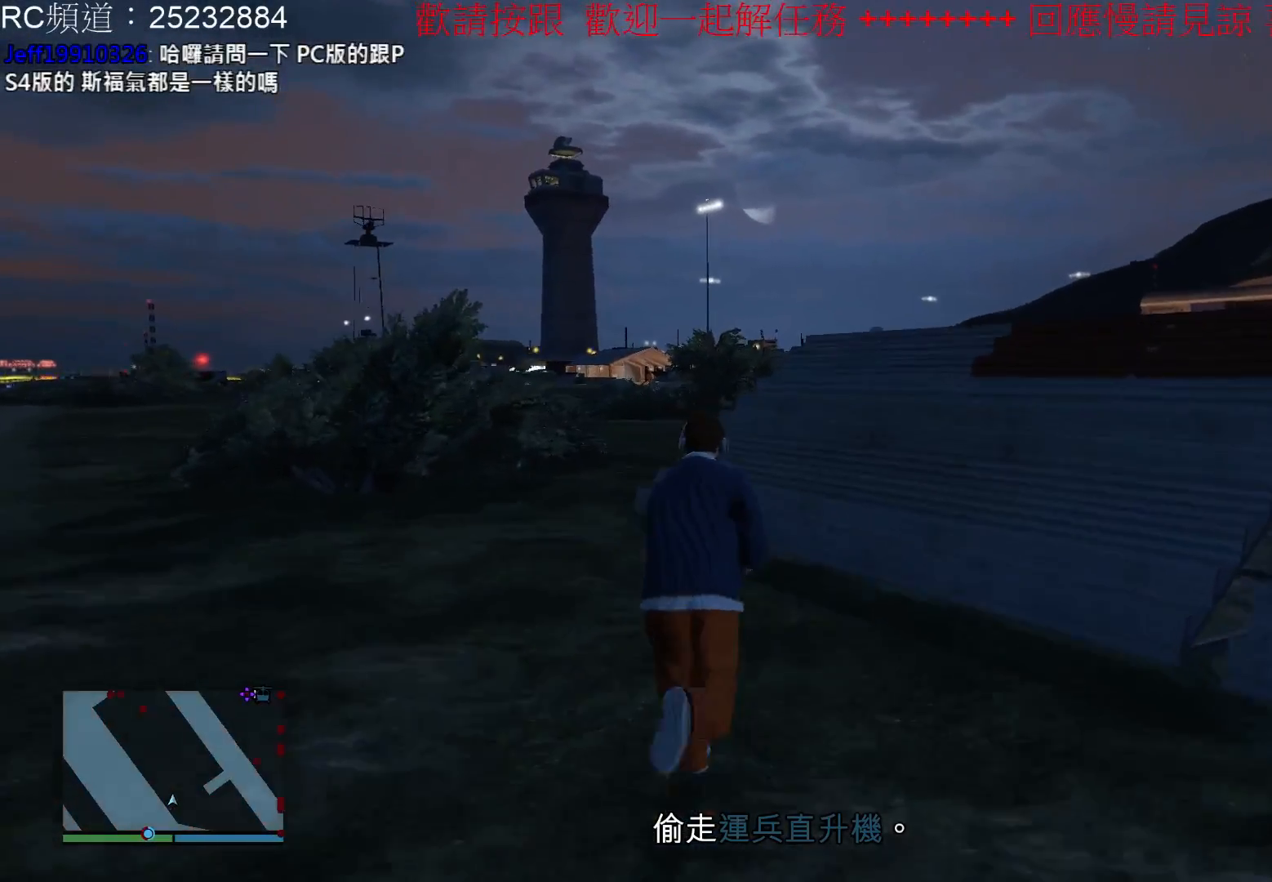
{"buttons": [], "left_stick": "up", "right_stick": "center", "events": [[67, "A", "up"]]}
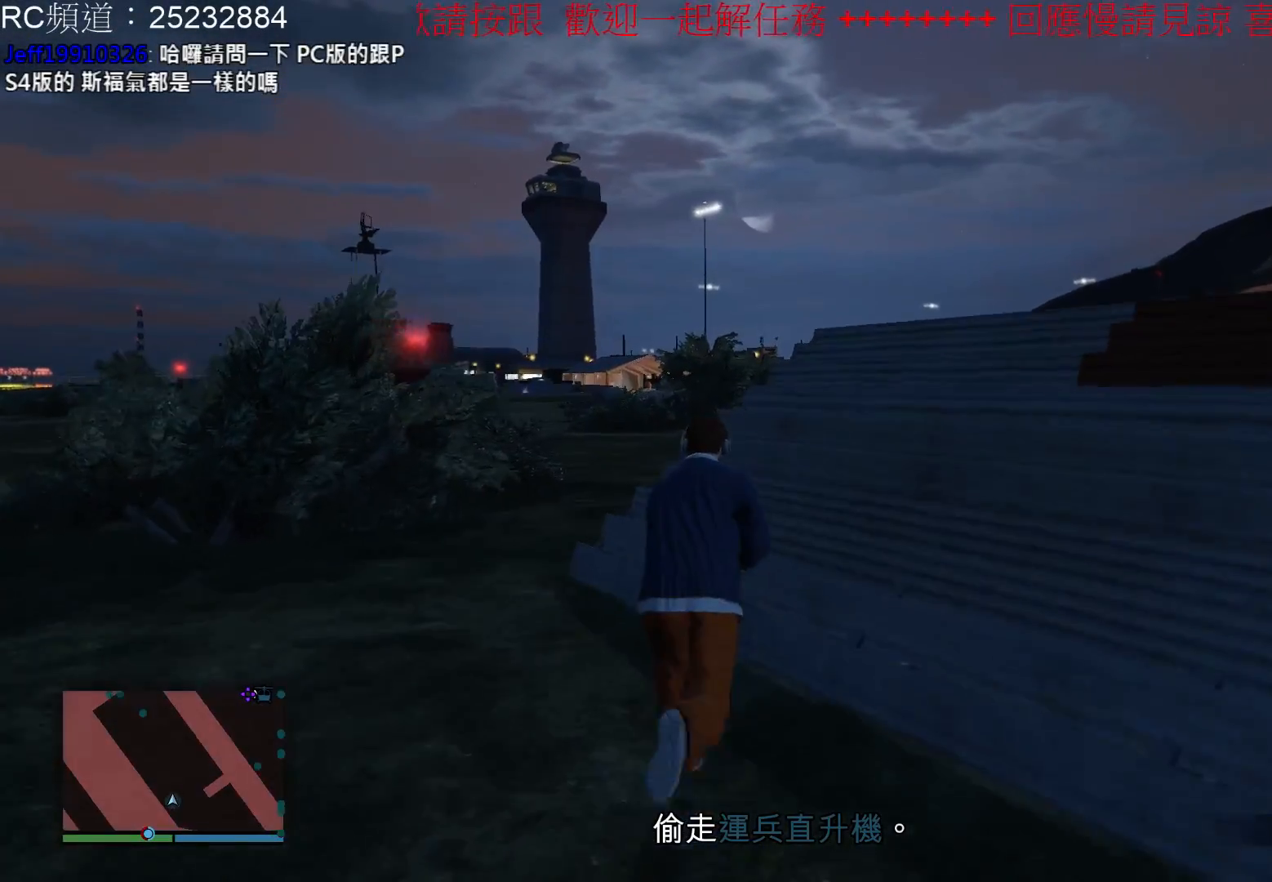
{"buttons": [], "left_stick": "center", "right_stick": "down-left", "events": [[133, "left_stick", "center"], [467, "right_stick", "down-left"]]}
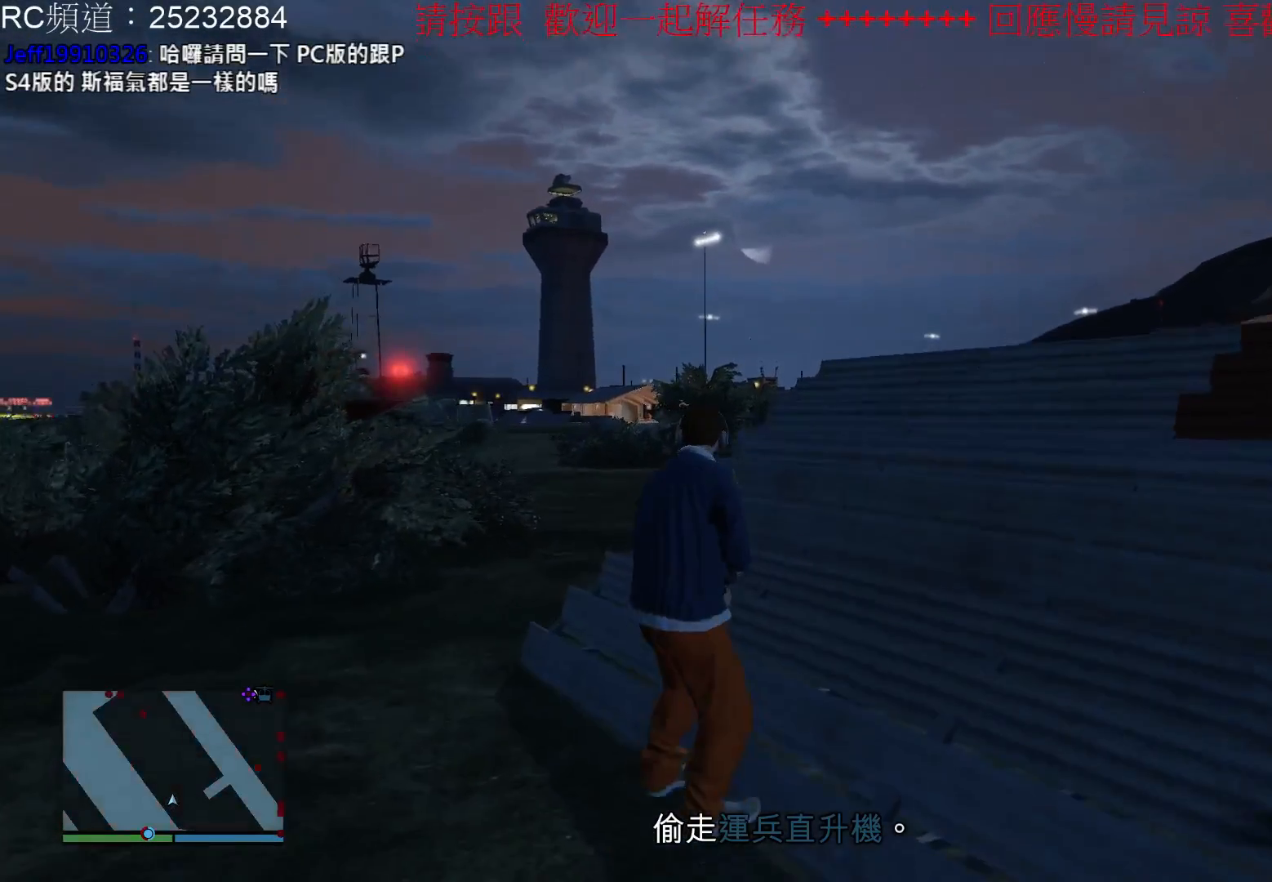
{"buttons": [], "left_stick": "center", "right_stick": "center", "events": [[233, "right_stick", "center"]]}